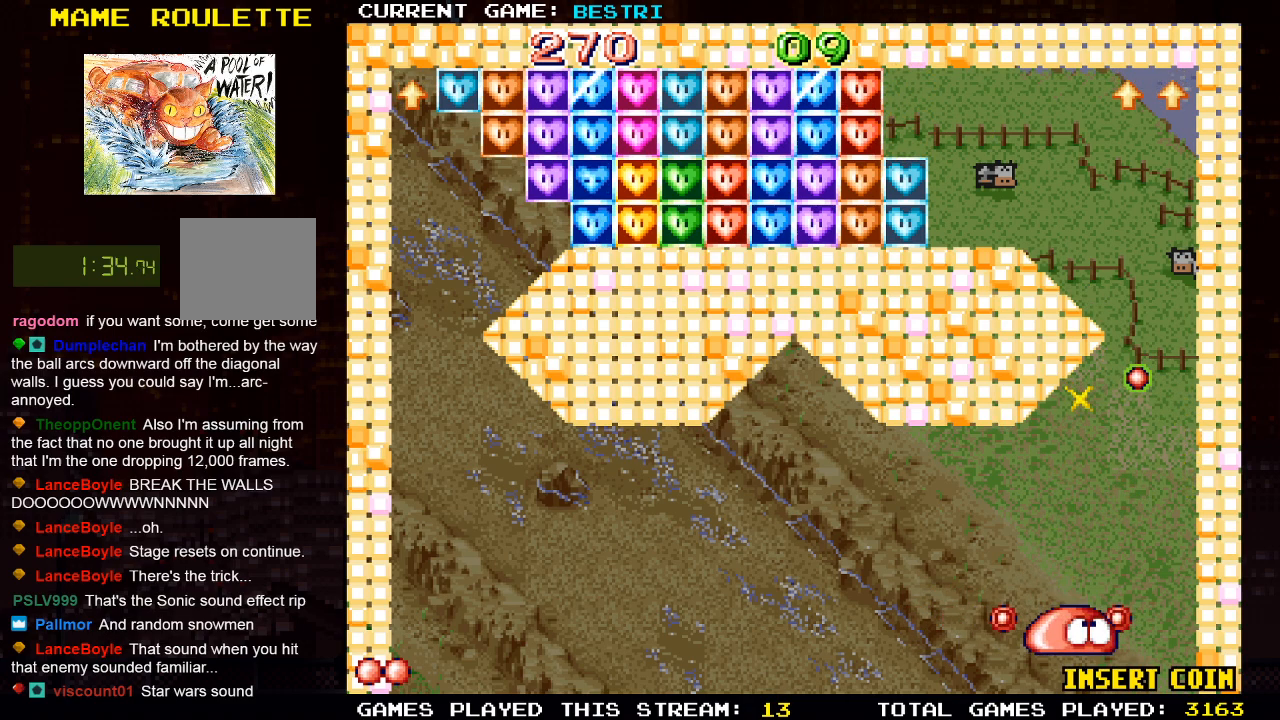
Gameplay with a controller (PlayStation layout); each line is a JSON object with the inputs held at the frame after it. "events" lists button and stick changes between this image and that frame as [ms after this image, input, new state], when the widget could be followed in between.
{"buttons": [], "left_stick": "center", "right_stick": "center", "events": [[83, "DPAD_RIGHT", "up"]]}
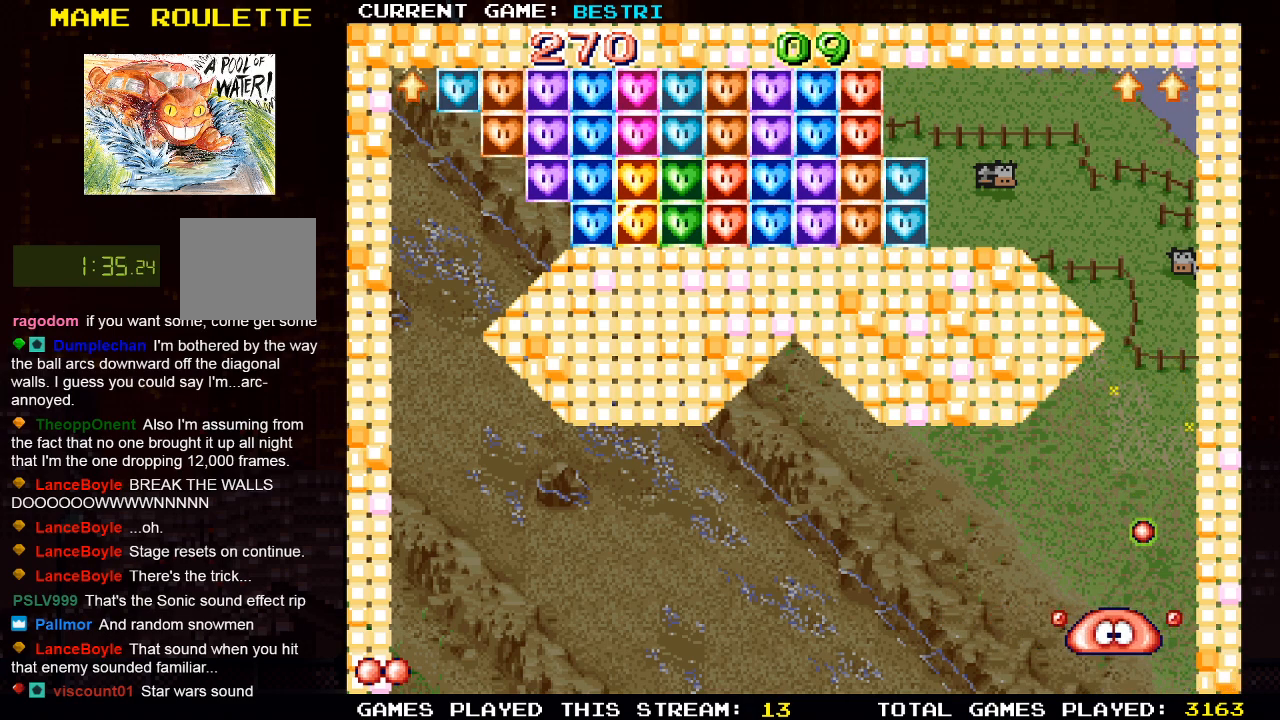
{"buttons": ["DPAD_LEFT"], "left_stick": "center", "right_stick": "center", "events": [[167, "DPAD_RIGHT", "down"], [283, "DPAD_RIGHT", "up"], [500, "DPAD_LEFT", "down"]]}
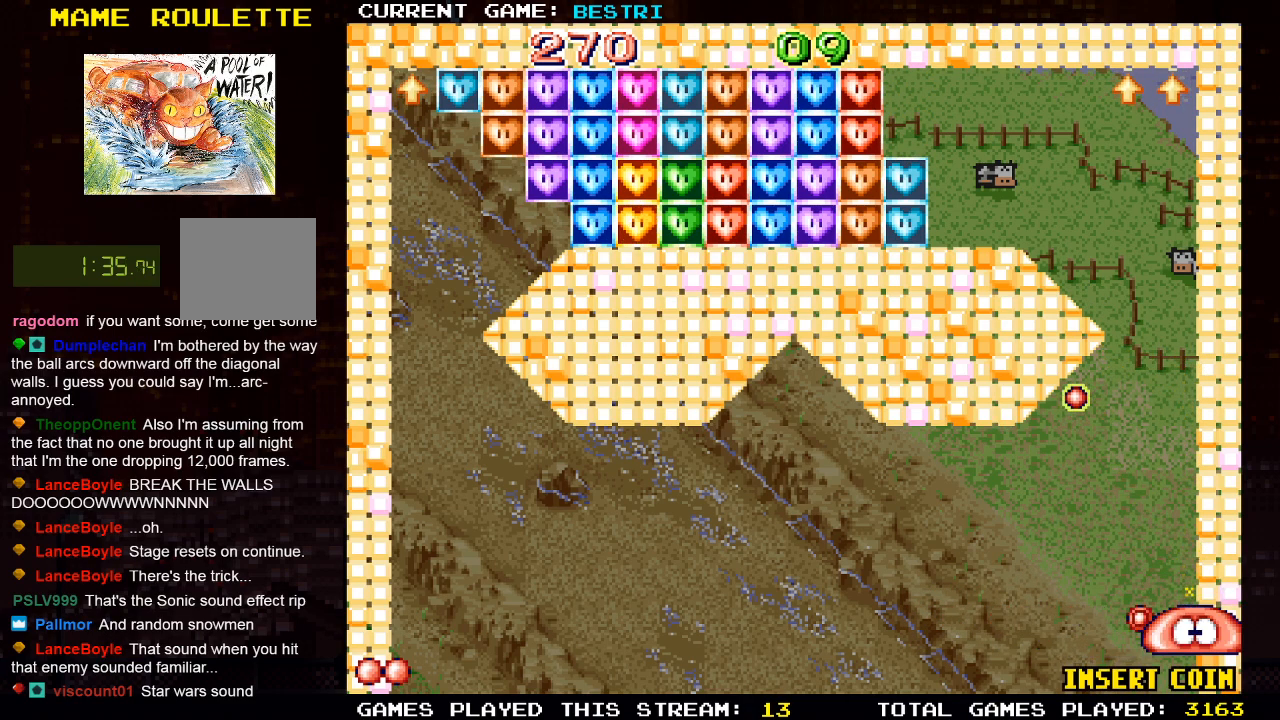
{"buttons": ["DPAD_LEFT"], "left_stick": "center", "right_stick": "center", "events": [[133, "DPAD_LEFT", "up"], [300, "DPAD_RIGHT", "down"], [383, "DPAD_RIGHT", "up"], [433, "DPAD_LEFT", "down"]]}
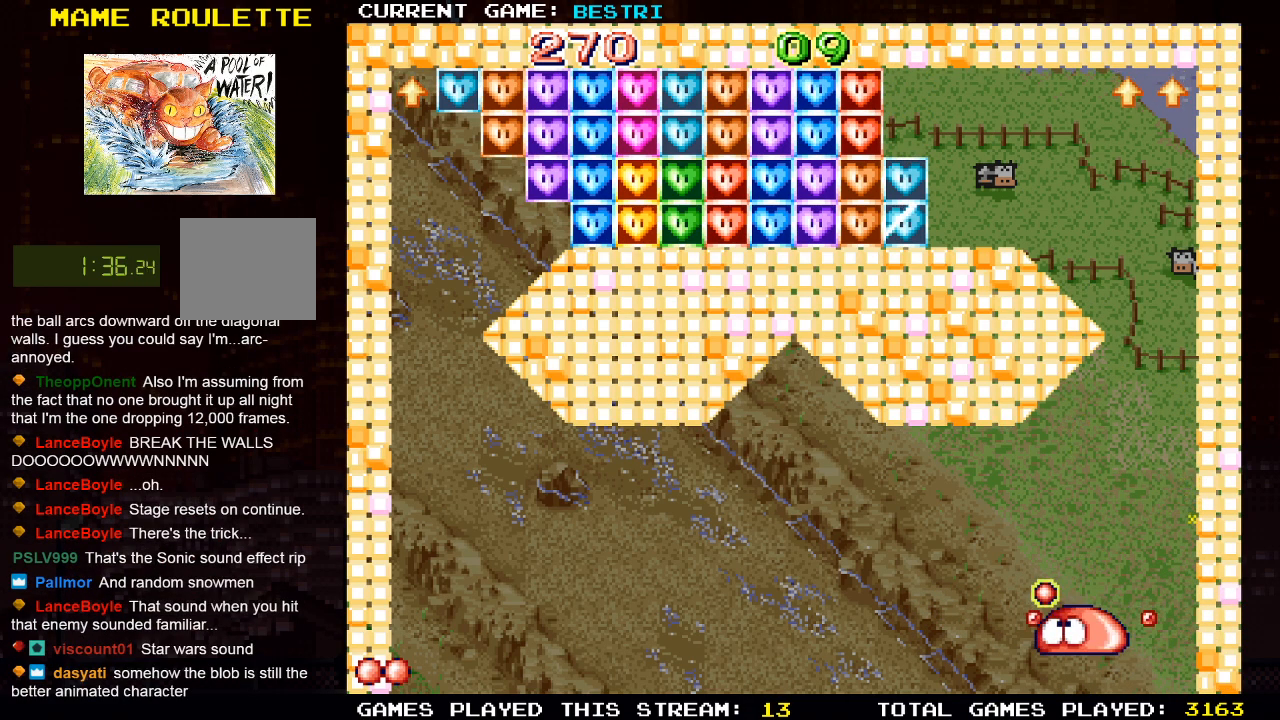
{"buttons": [], "left_stick": "center", "right_stick": "center", "events": [[233, "DPAD_LEFT", "up"]]}
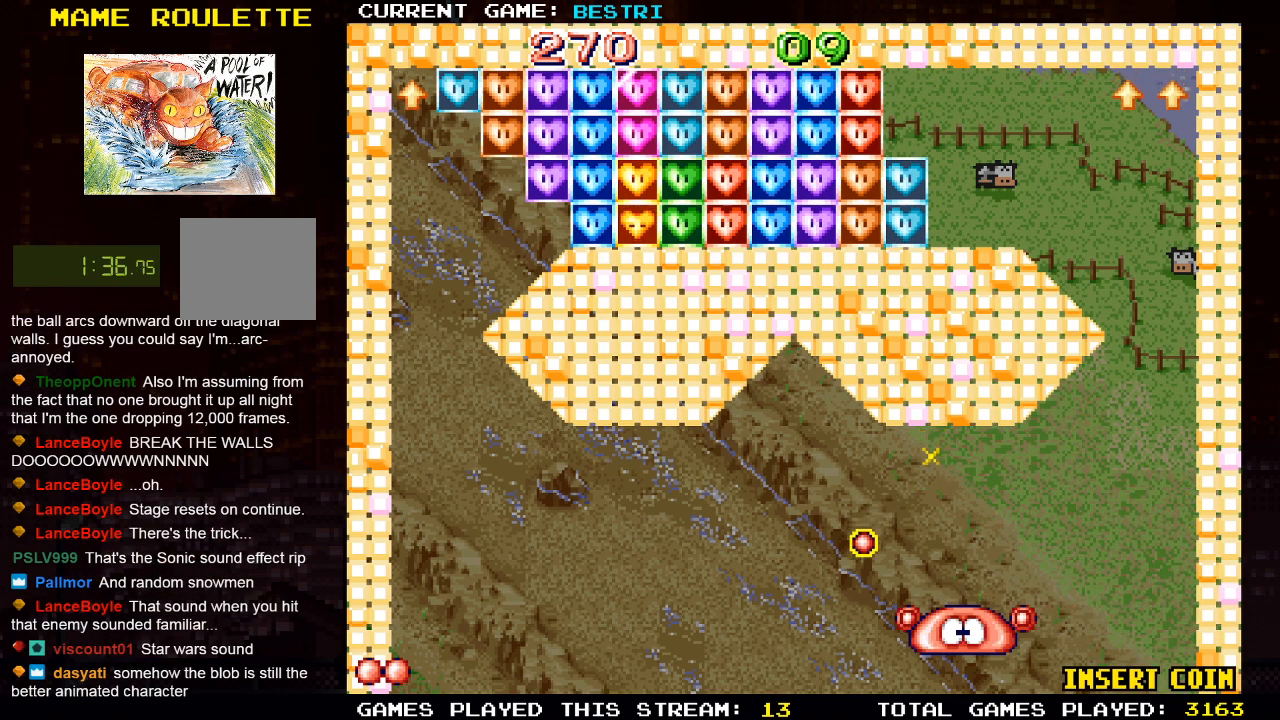
{"buttons": ["DPAD_LEFT"], "left_stick": "center", "right_stick": "center", "events": [[17, "DPAD_LEFT", "down"]]}
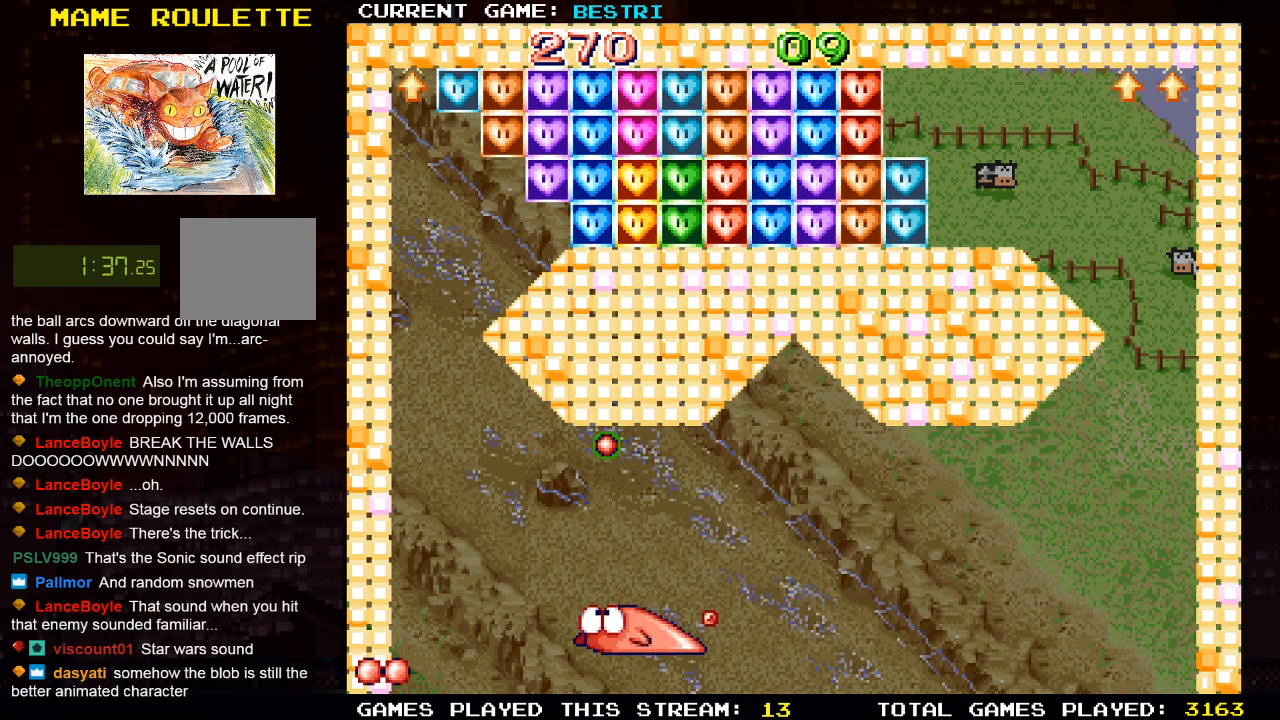
{"buttons": ["CROSS"], "left_stick": "center", "right_stick": "center", "events": [[367, "CROSS", "down"], [500, "DPAD_LEFT", "up"]]}
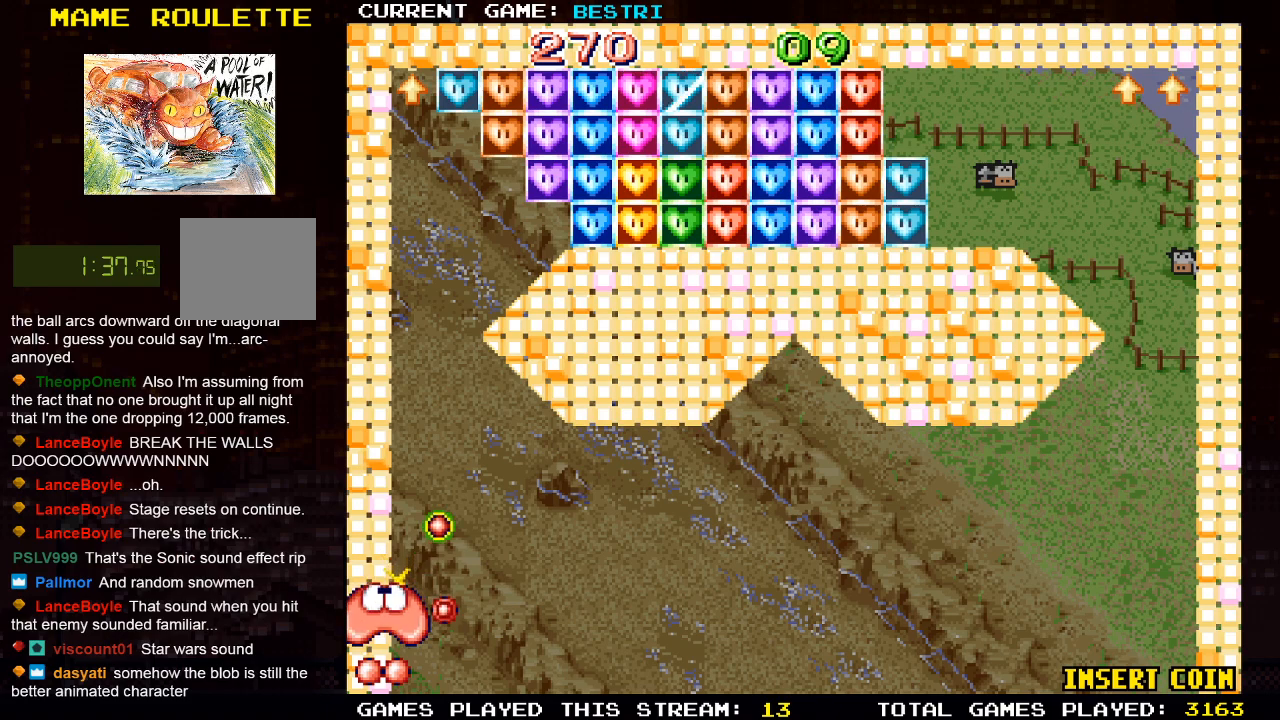
{"buttons": ["CROSS", "DPAD_LEFT"], "left_stick": "center", "right_stick": "center", "events": [[133, "CROSS", "up"], [150, "DPAD_RIGHT", "down"], [317, "DPAD_RIGHT", "up"], [433, "CROSS", "down"], [467, "DPAD_LEFT", "down"]]}
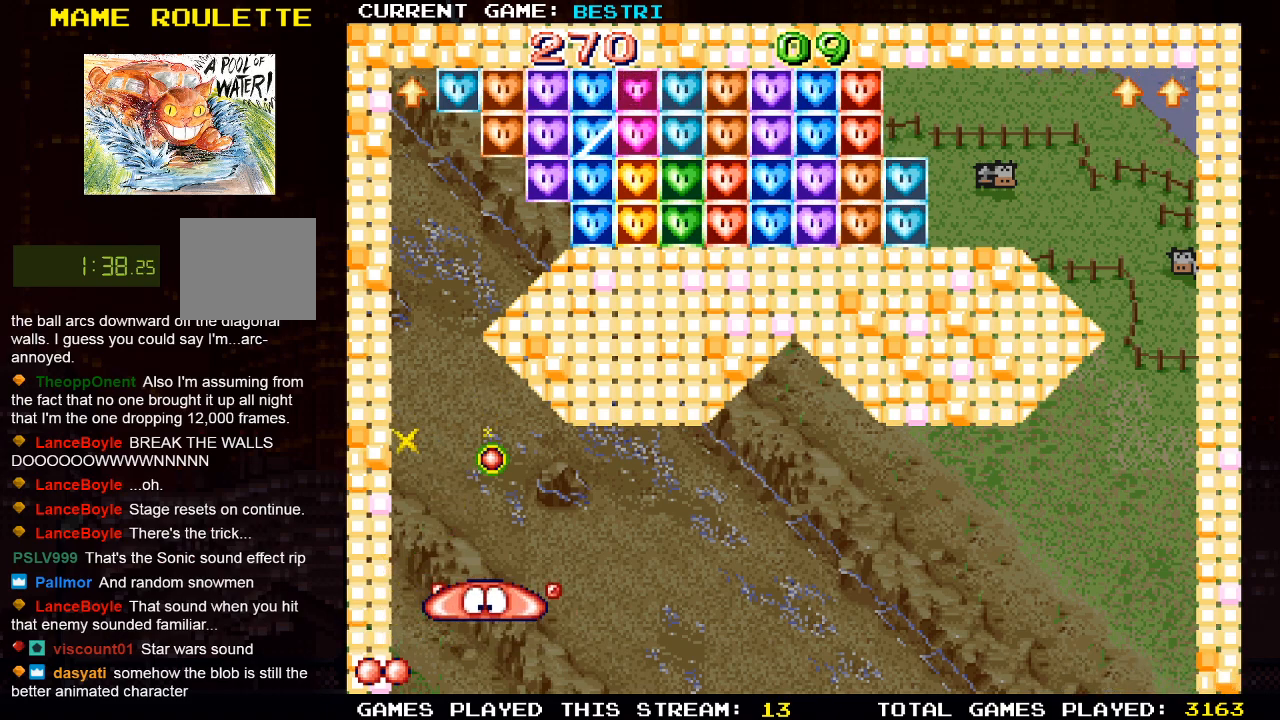
{"buttons": ["DPAD_RIGHT"], "left_stick": "center", "right_stick": "center", "events": [[33, "DPAD_UP", "down"], [83, "DPAD_UP", "up"], [117, "DPAD_LEFT", "up"], [167, "DPAD_RIGHT", "down"], [283, "CROSS", "up"]]}
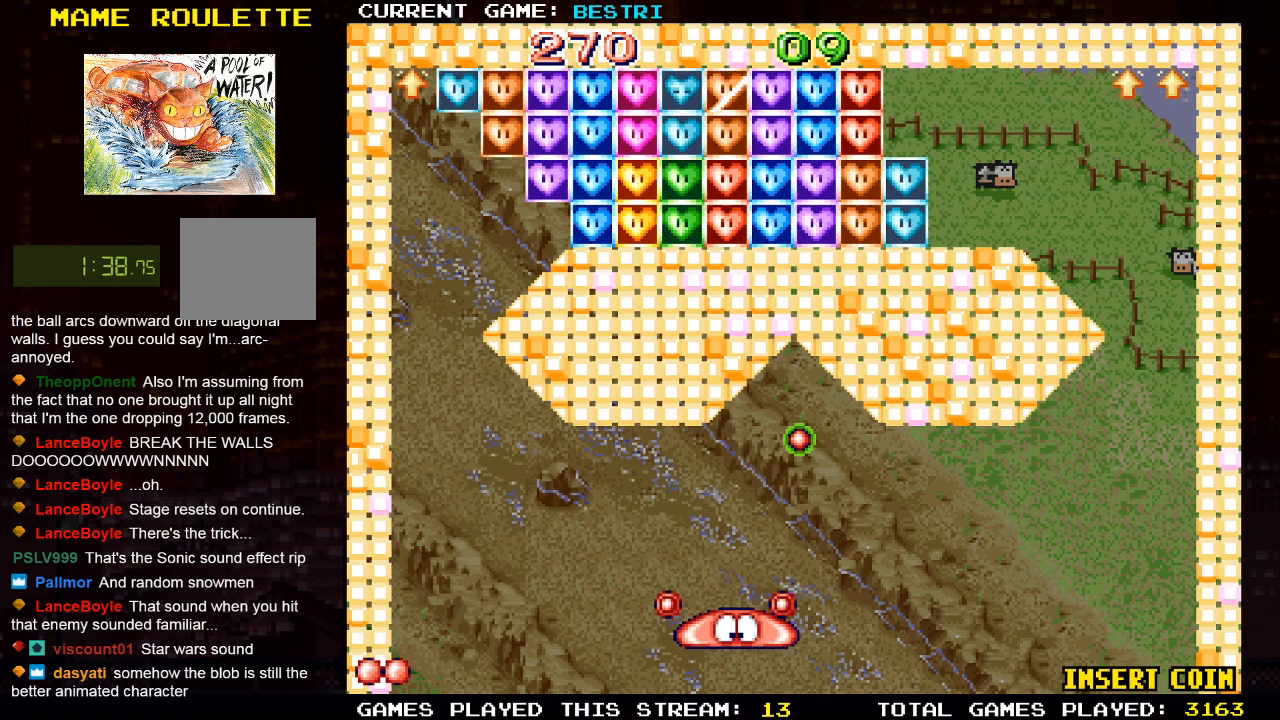
{"buttons": ["DPAD_LEFT"], "left_stick": "center", "right_stick": "center", "events": [[17, "CROSS", "down"], [133, "CROSS", "up"], [250, "DPAD_RIGHT", "up"], [333, "DPAD_LEFT", "down"]]}
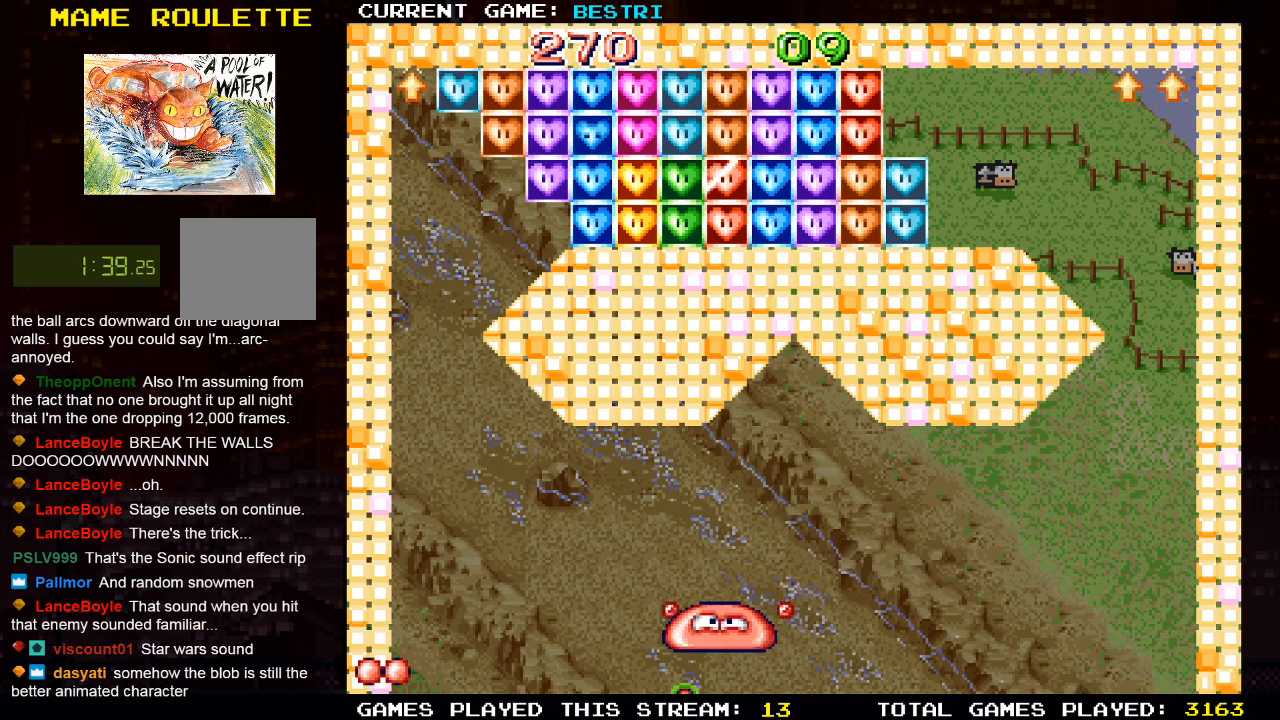
{"buttons": [], "left_stick": "center", "right_stick": "center", "events": [[50, "CROSS", "down"], [167, "DPAD_LEFT", "up"], [183, "CROSS", "up"]]}
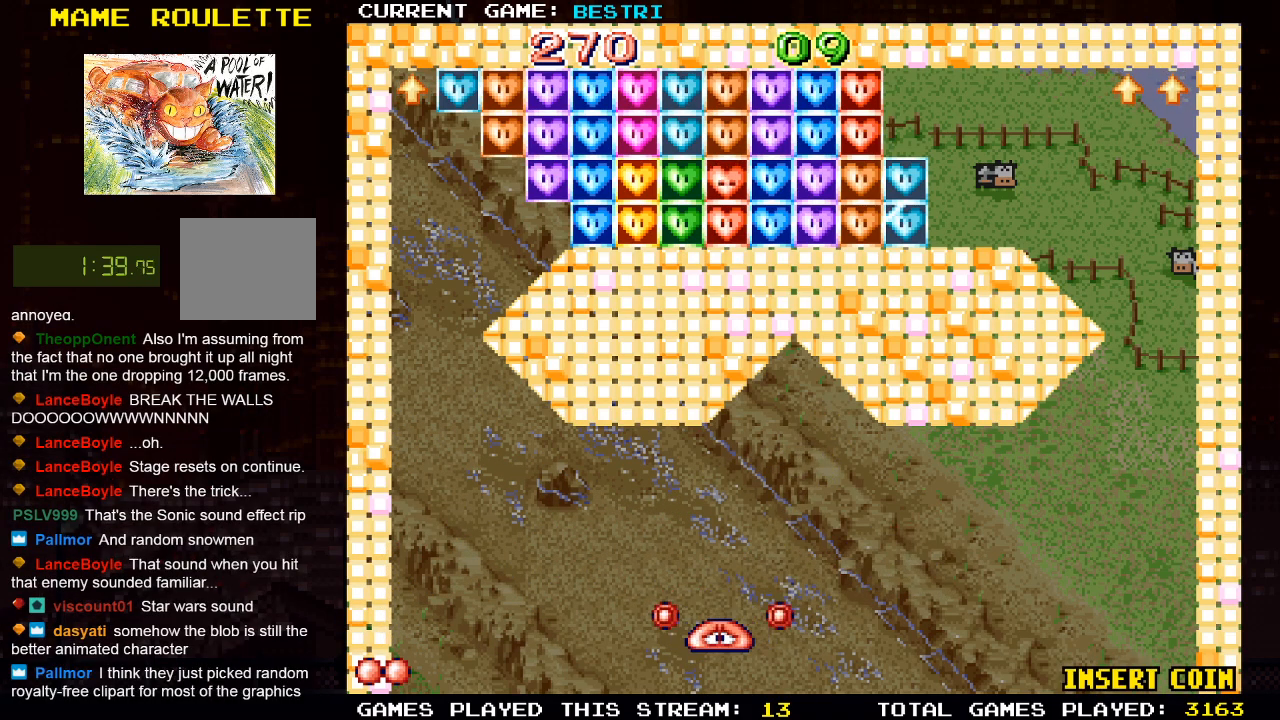
{"buttons": [], "left_stick": "center", "right_stick": "center", "events": []}
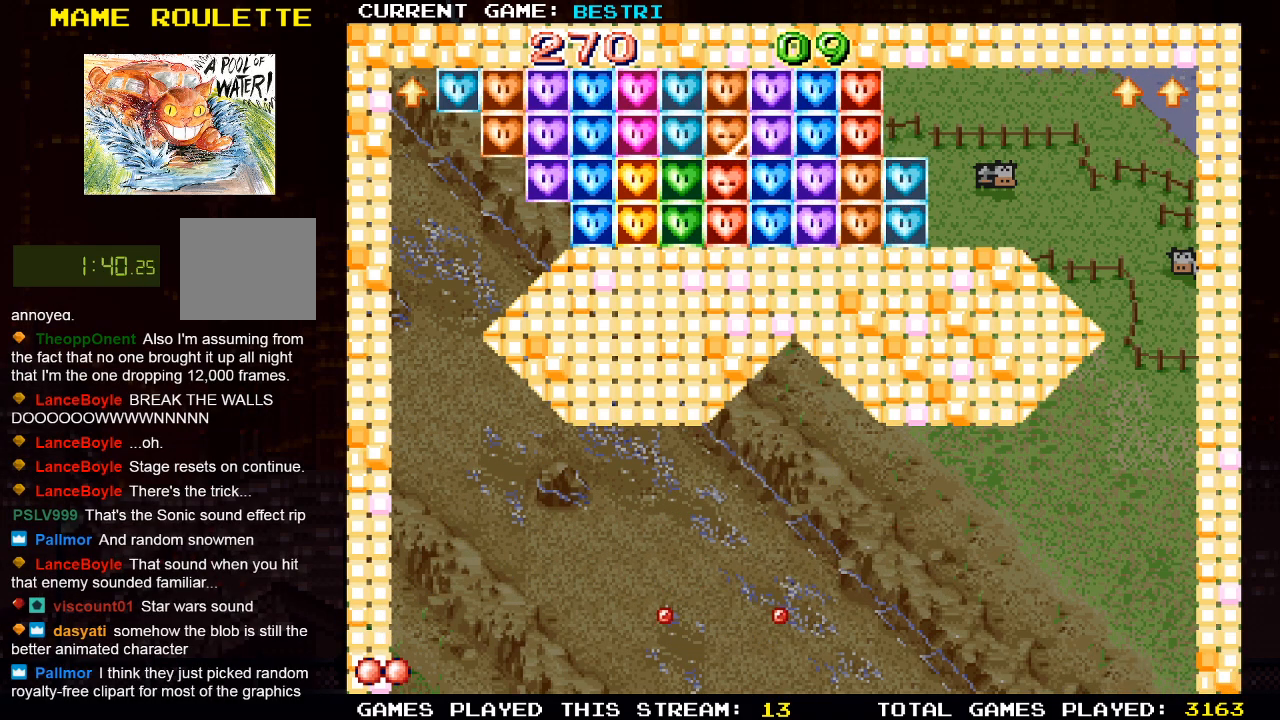
{"buttons": [], "left_stick": "center", "right_stick": "center", "events": []}
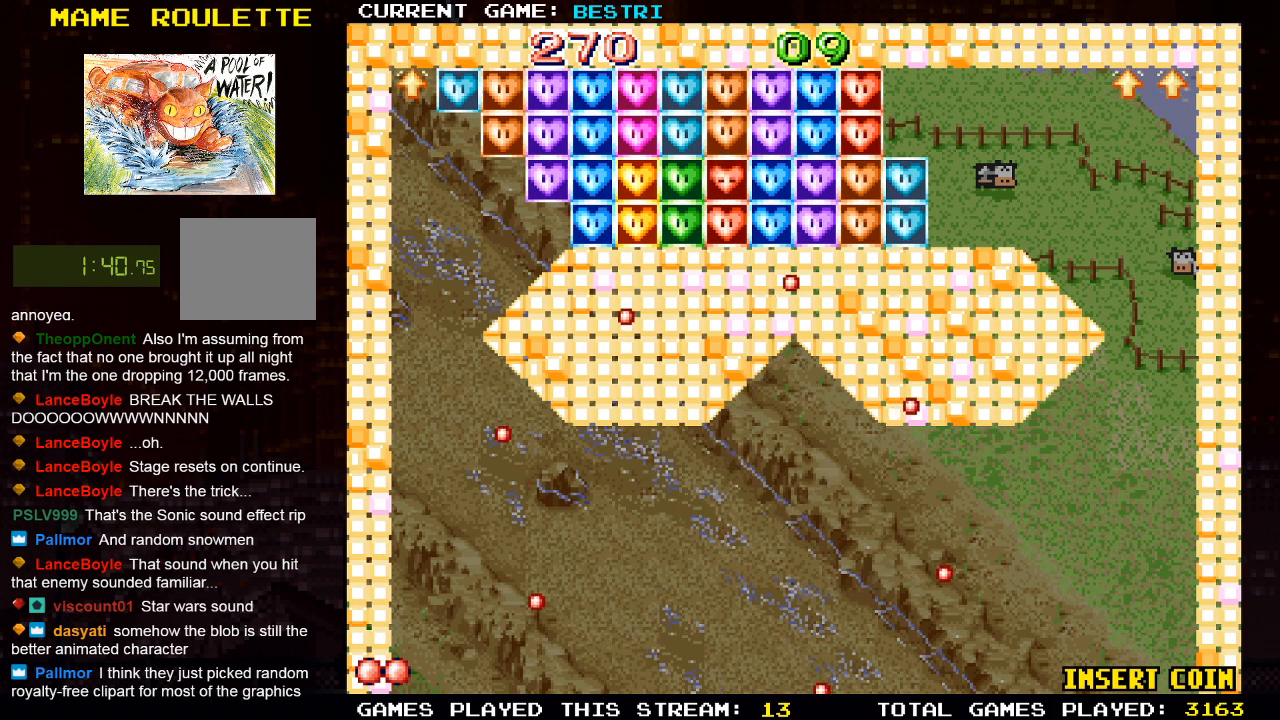
{"buttons": ["DPAD_RIGHT"], "left_stick": "center", "right_stick": "center", "events": [[150, "DPAD_RIGHT", "down"]]}
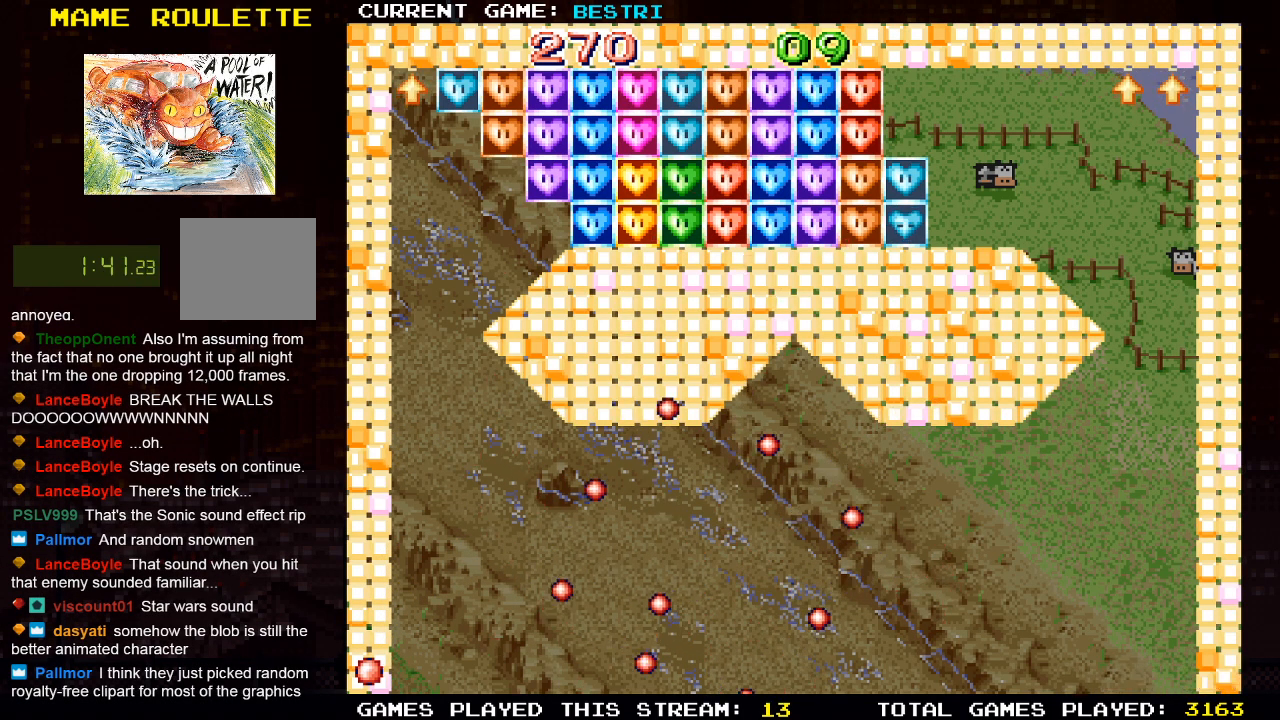
{"buttons": [], "left_stick": "center", "right_stick": "center", "events": [[233, "DPAD_RIGHT", "up"]]}
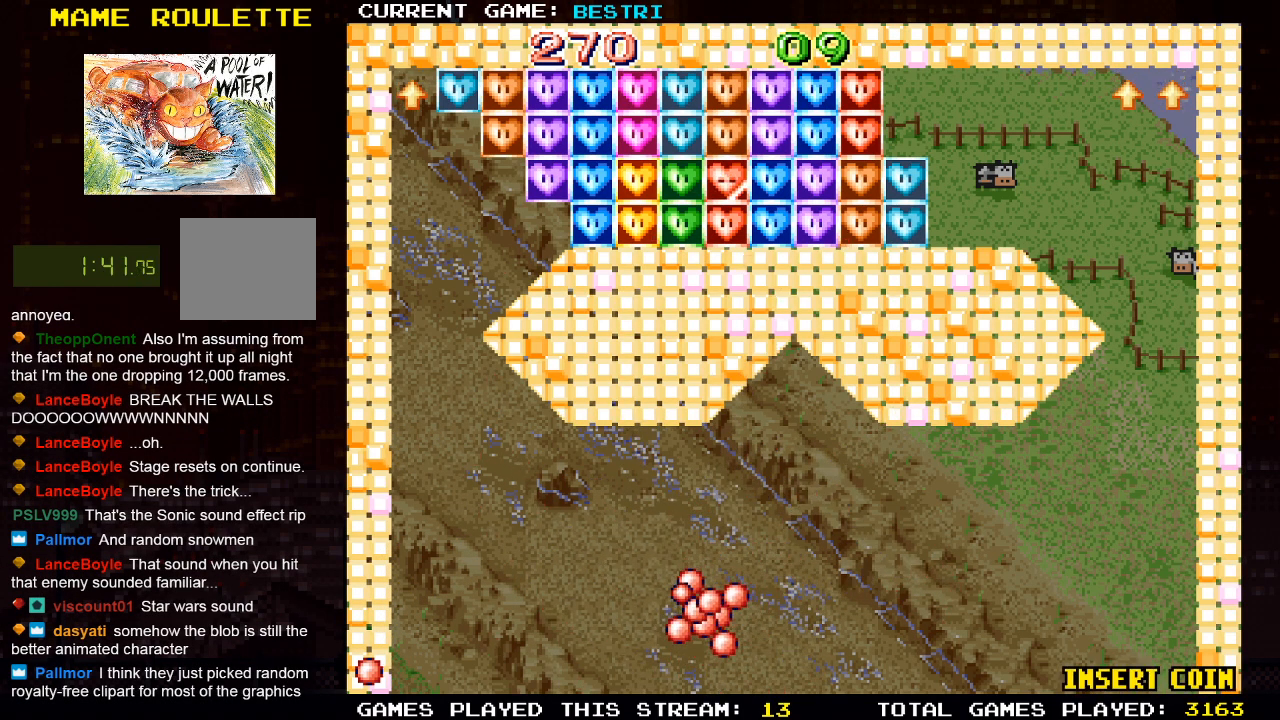
{"buttons": ["DPAD_RIGHT"], "left_stick": "center", "right_stick": "center", "events": [[167, "DPAD_RIGHT", "down"]]}
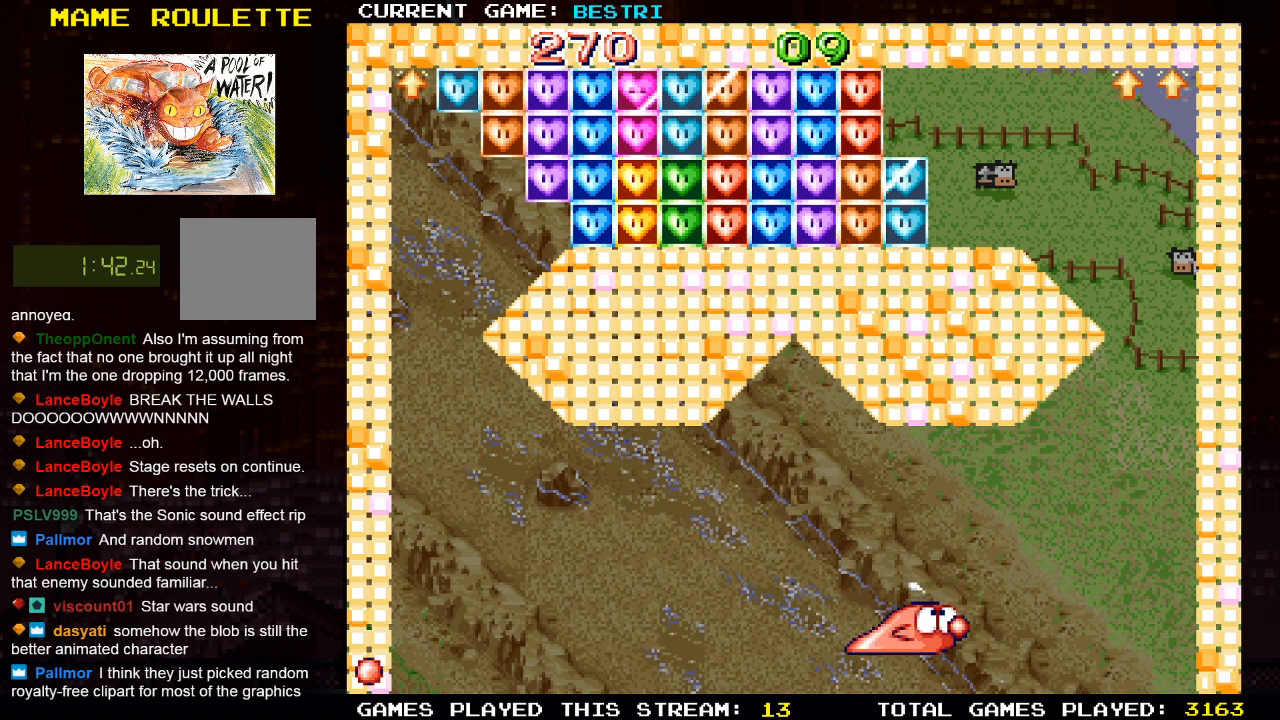
{"buttons": [], "left_stick": "center", "right_stick": "center", "events": [[150, "DPAD_RIGHT", "up"]]}
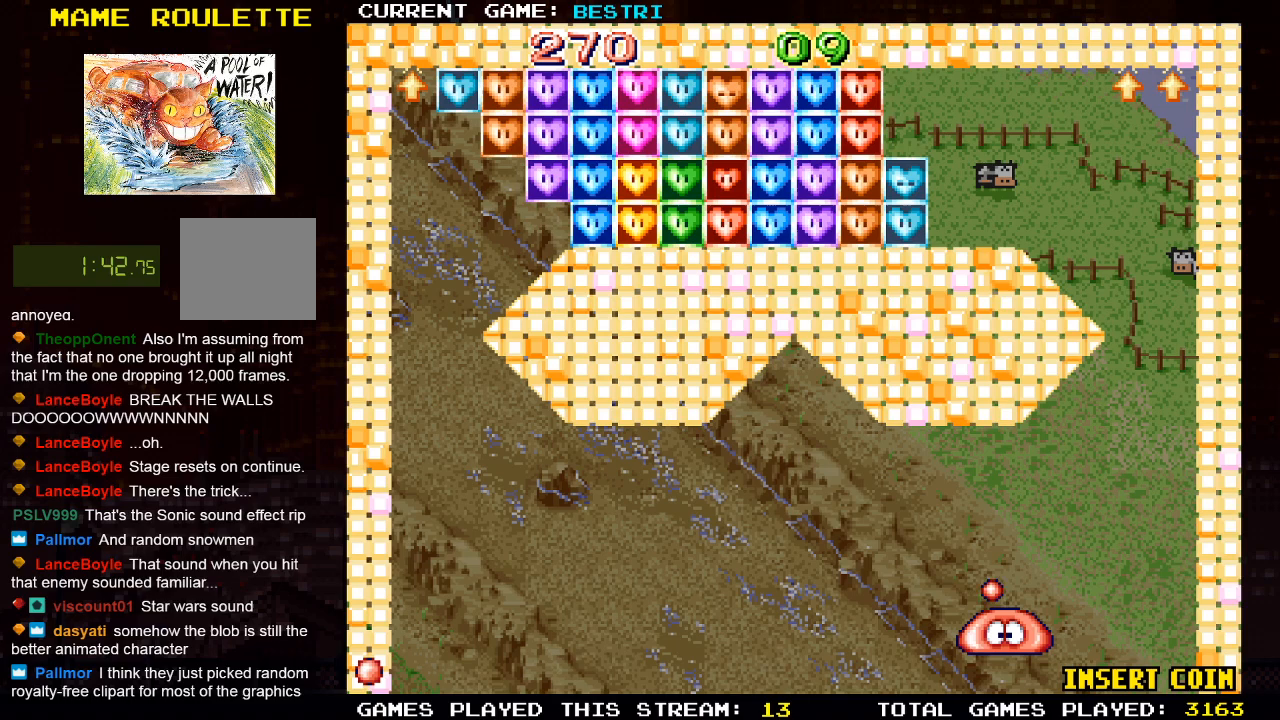
{"buttons": [], "left_stick": "center", "right_stick": "center", "events": []}
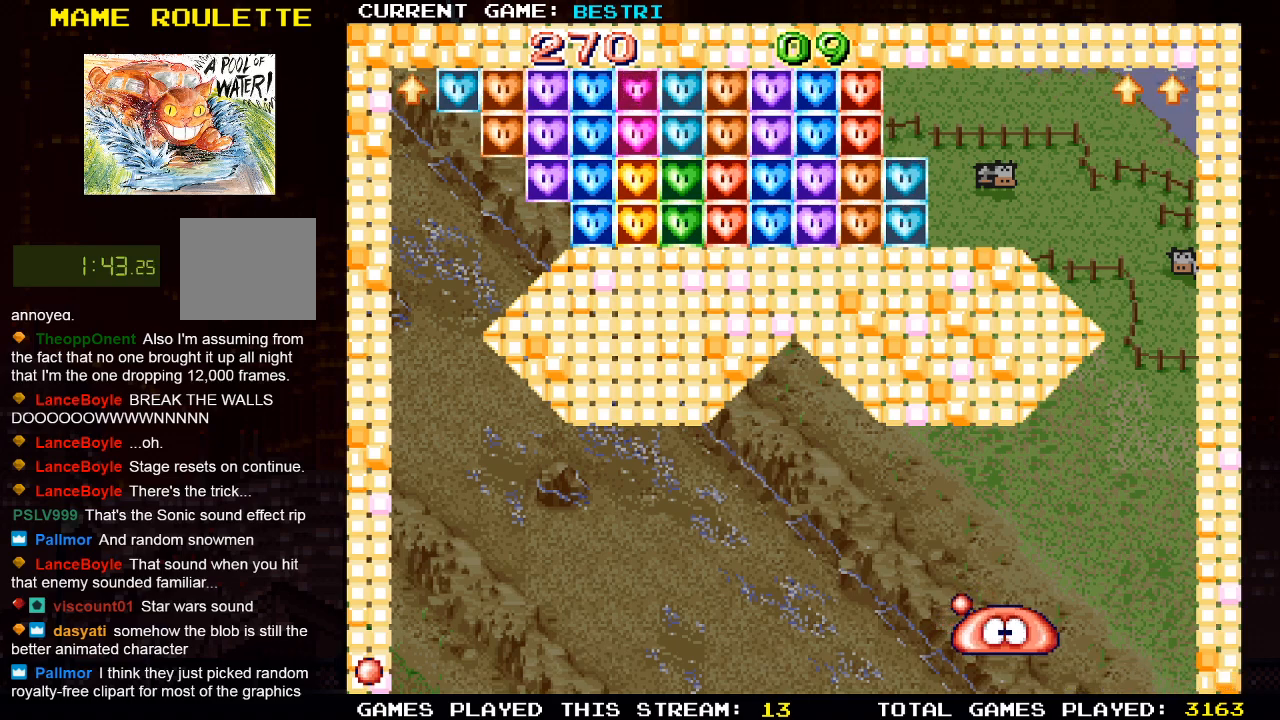
{"buttons": ["SQUARE"], "left_stick": "center", "right_stick": "center", "events": [[350, "DPAD_RIGHT", "down"], [367, "SQUARE", "down"], [417, "DPAD_RIGHT", "up"]]}
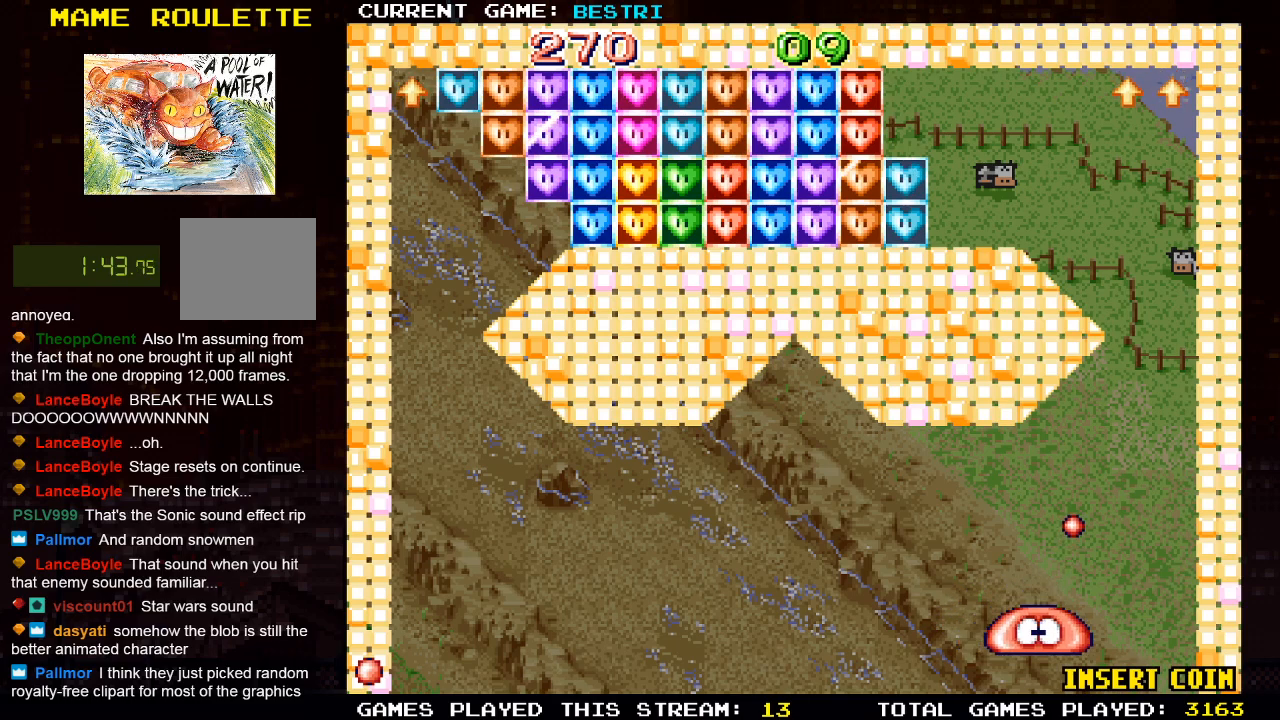
{"buttons": [], "left_stick": "center", "right_stick": "center", "events": [[33, "SQUARE", "up"]]}
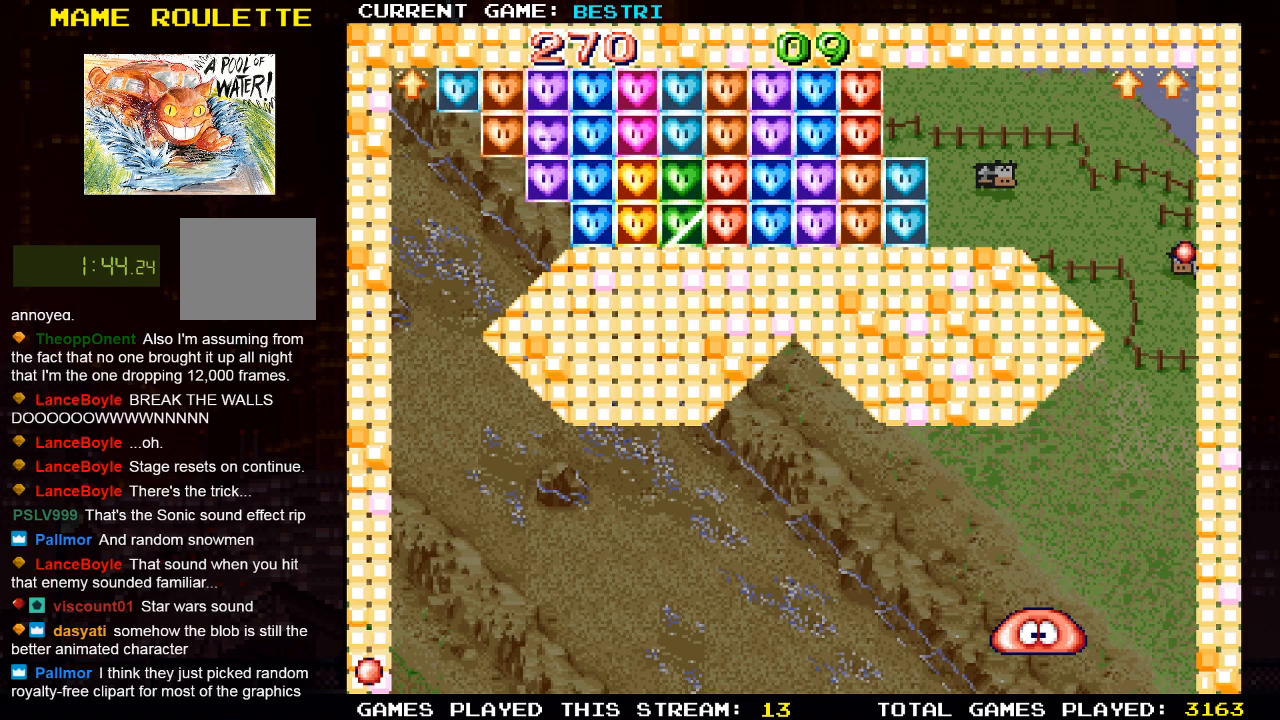
{"buttons": [], "left_stick": "center", "right_stick": "center", "events": []}
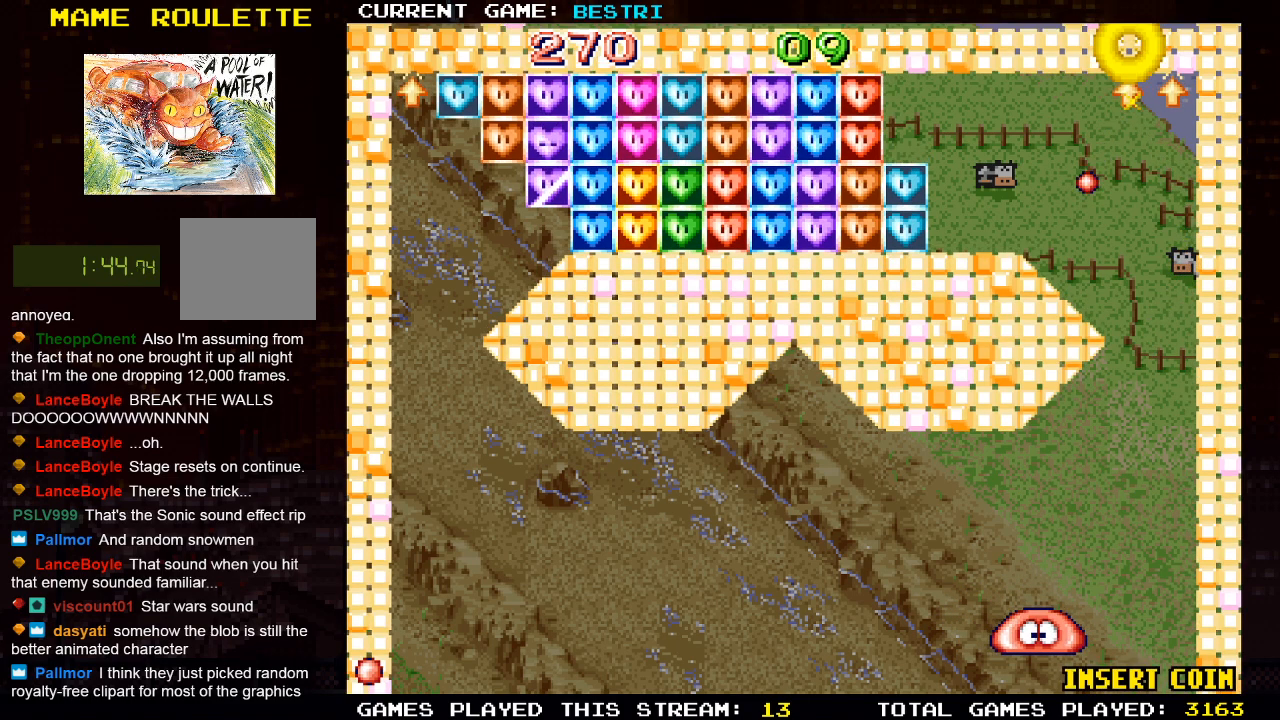
{"buttons": [], "left_stick": "center", "right_stick": "center", "events": []}
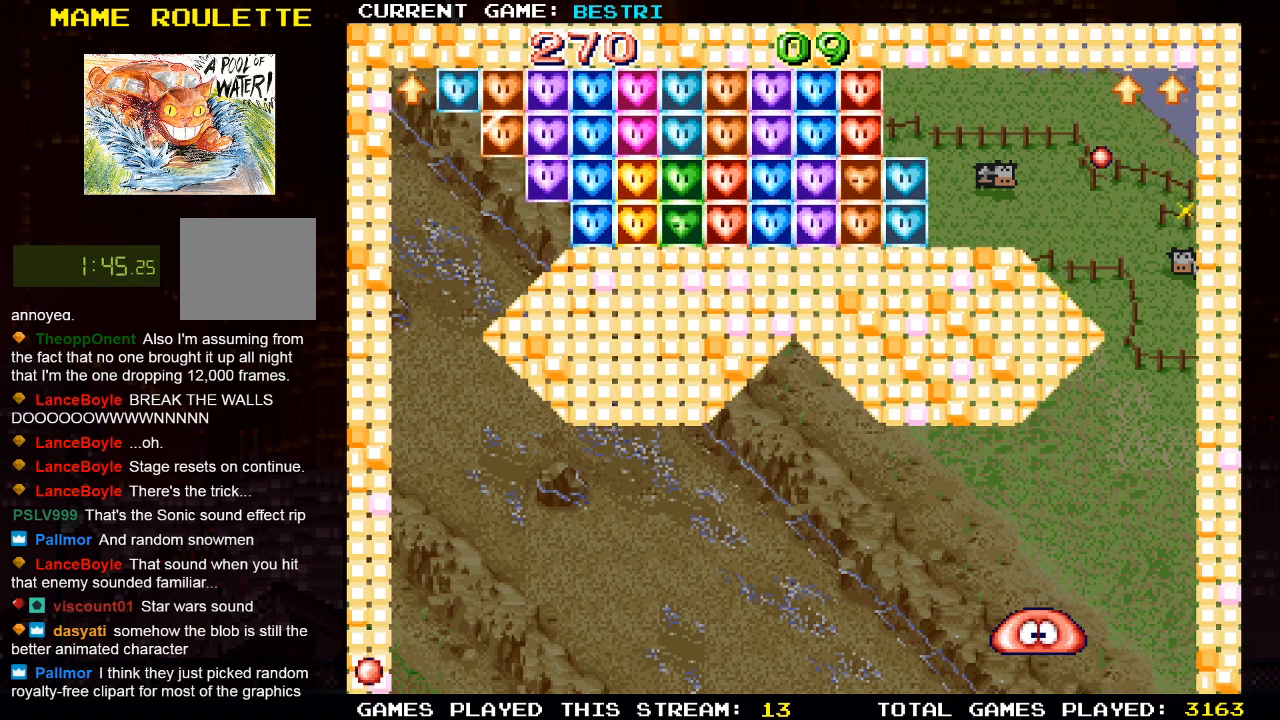
{"buttons": [], "left_stick": "center", "right_stick": "center", "events": []}
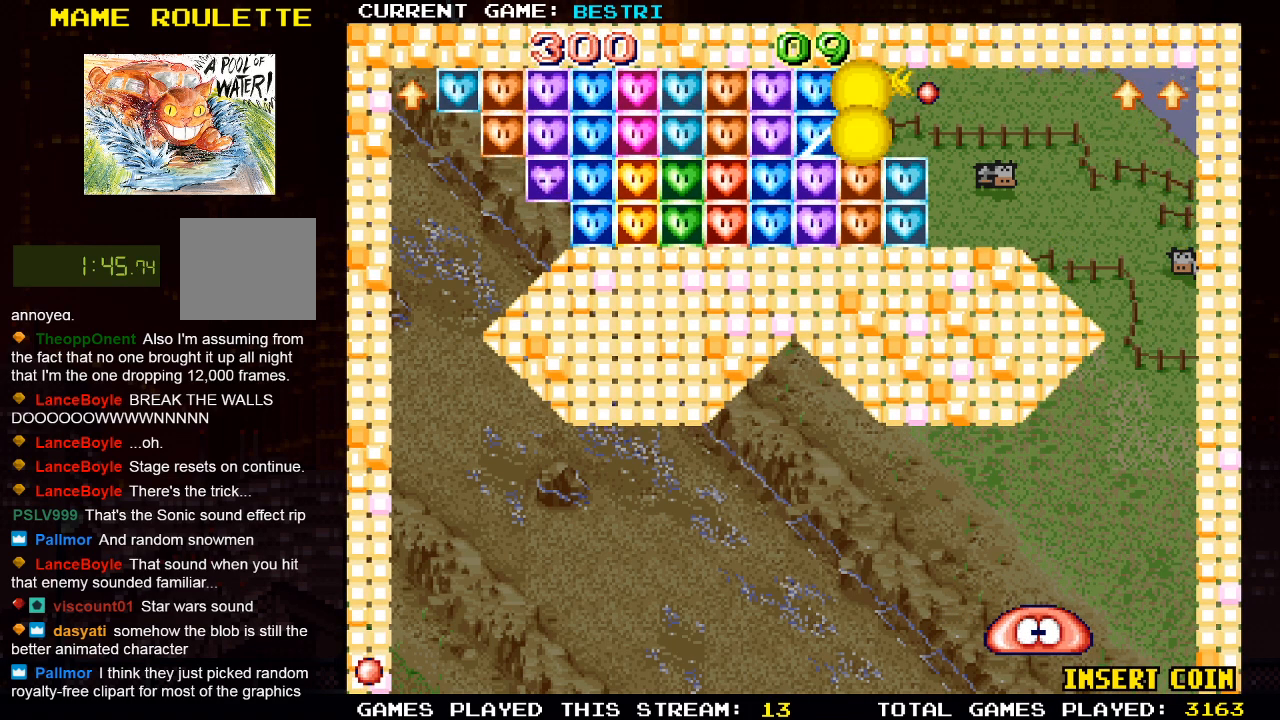
{"buttons": [], "left_stick": "center", "right_stick": "center", "events": []}
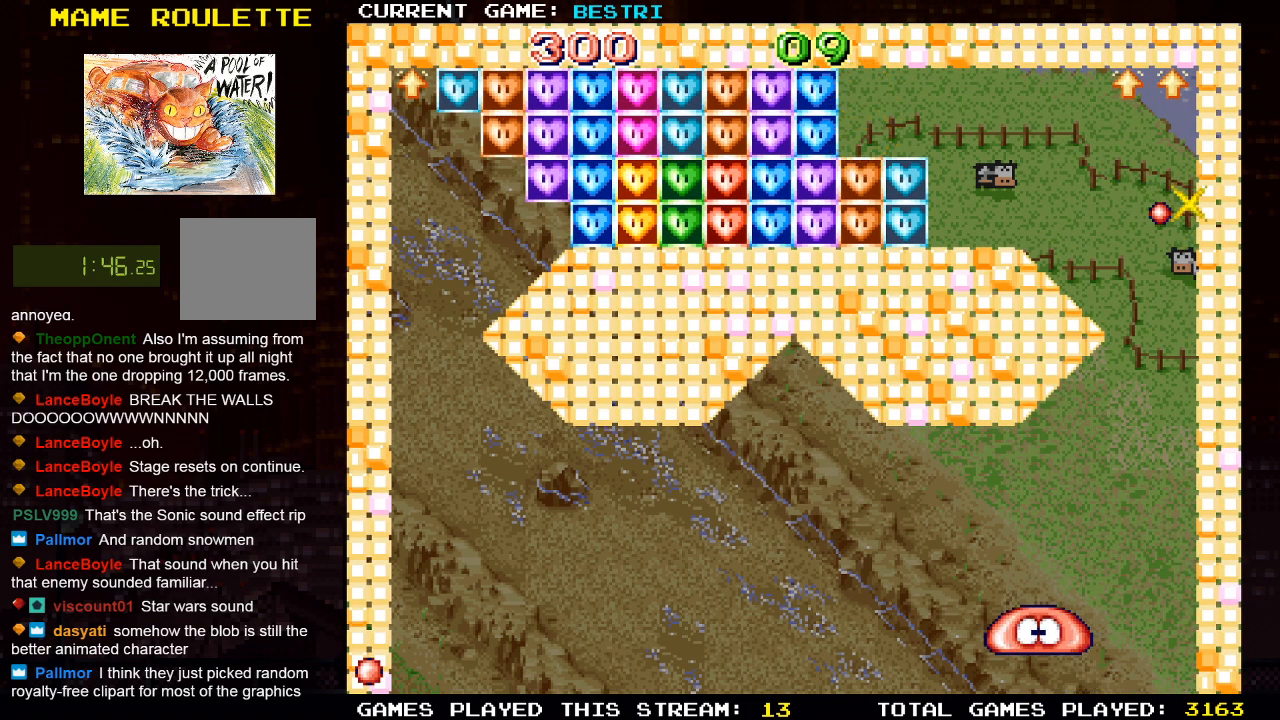
{"buttons": [], "left_stick": "center", "right_stick": "center", "events": []}
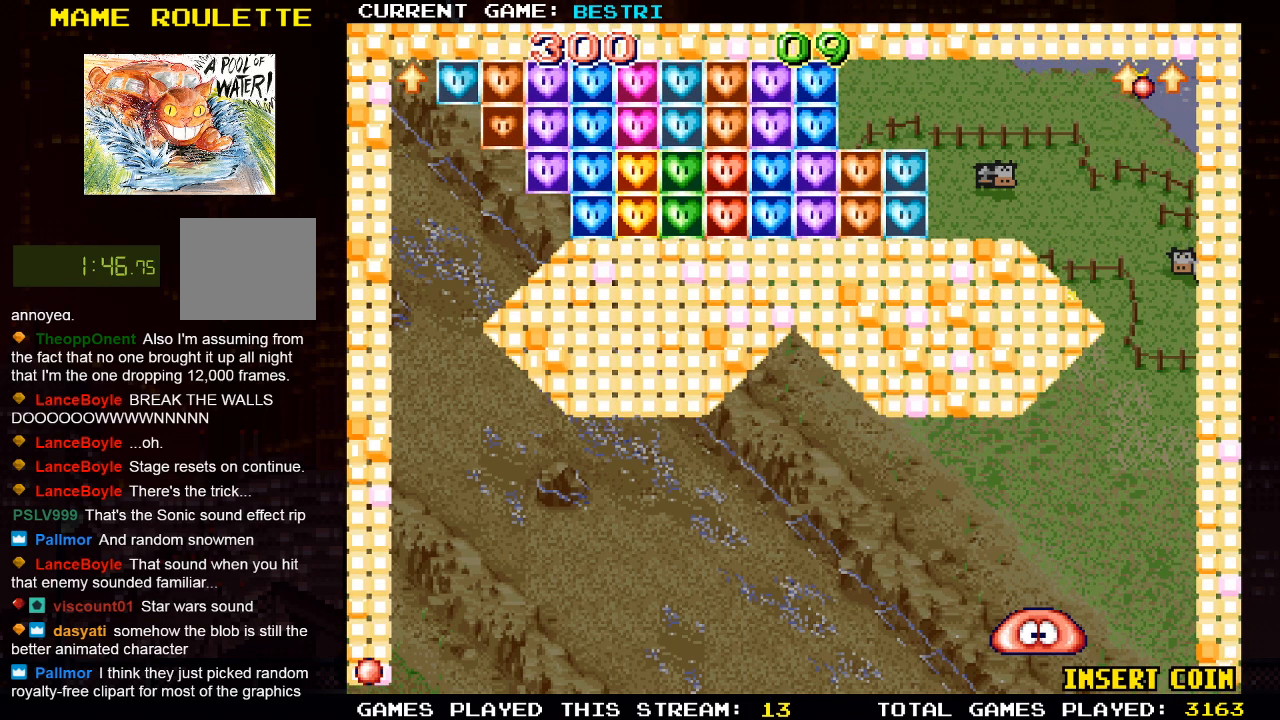
{"buttons": [], "left_stick": "center", "right_stick": "center", "events": []}
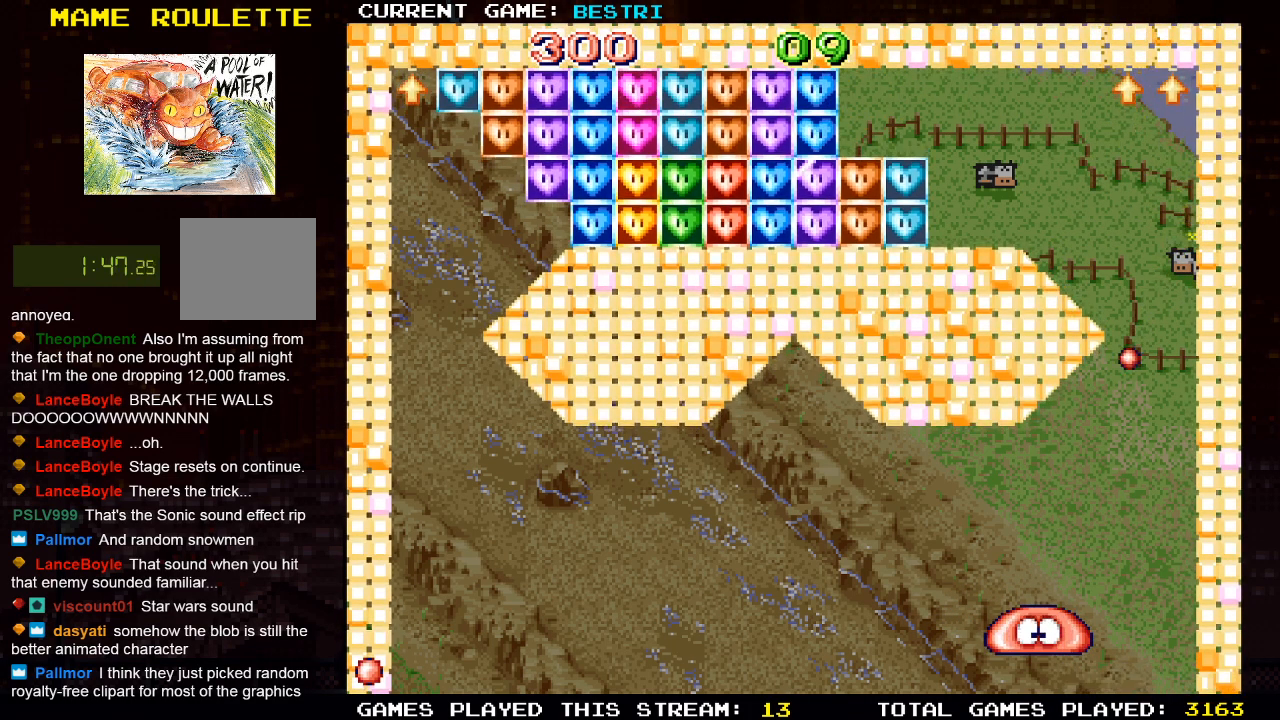
{"buttons": [], "left_stick": "center", "right_stick": "center", "events": [[233, "CROSS", "down"], [450, "CROSS", "up"]]}
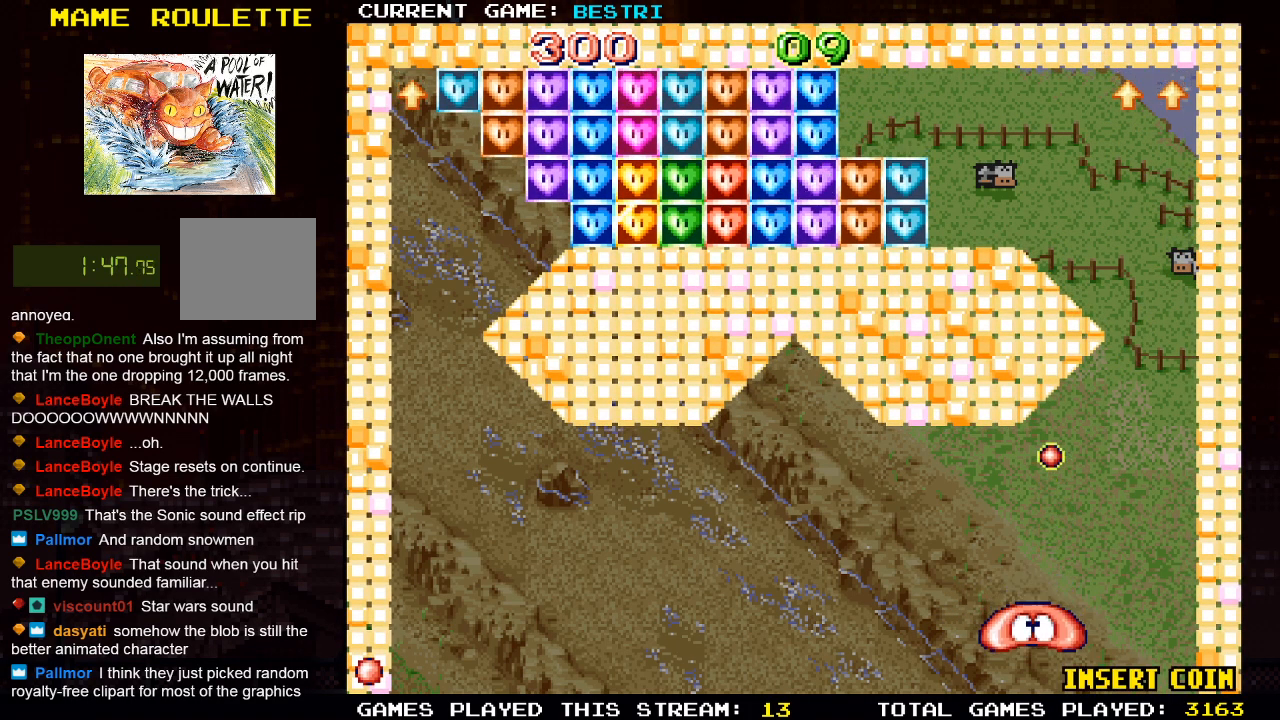
{"buttons": [], "left_stick": "center", "right_stick": "center", "events": [[233, "DPAD_RIGHT", "down"], [300, "DPAD_RIGHT", "up"]]}
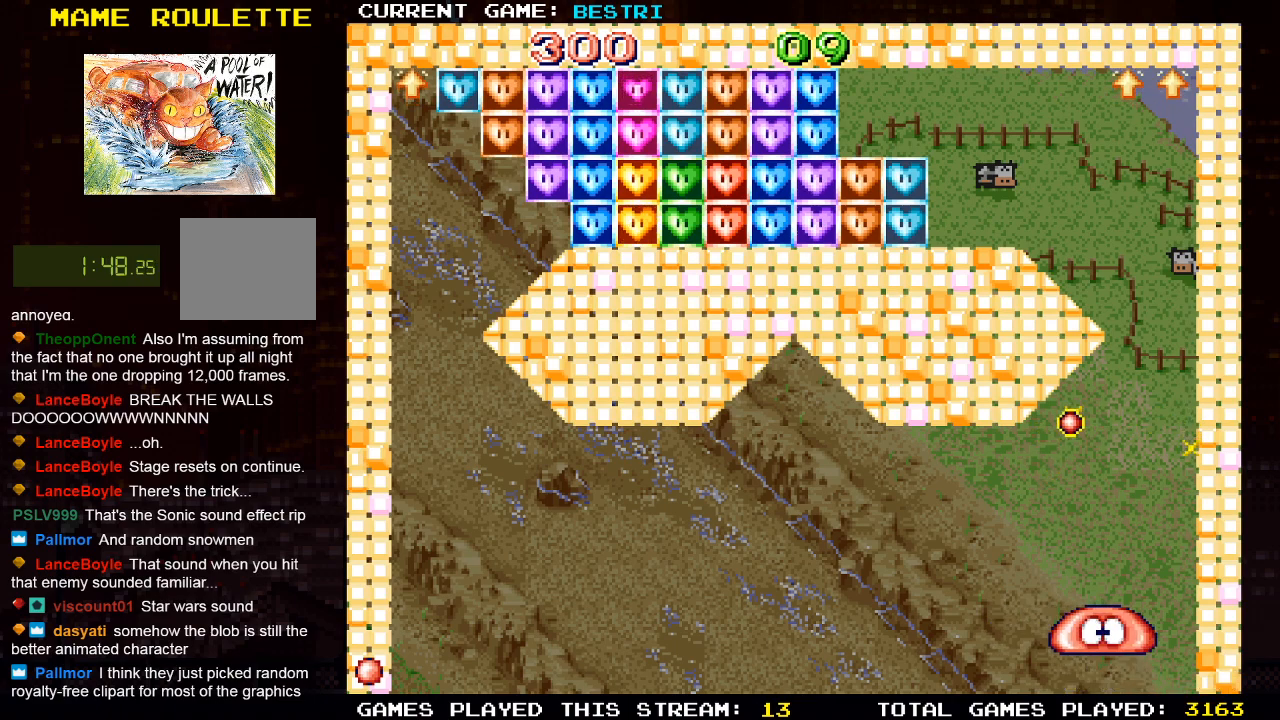
{"buttons": [], "left_stick": "center", "right_stick": "center", "events": [[100, "DPAD_LEFT", "down"], [200, "DPAD_LEFT", "up"], [300, "DPAD_RIGHT", "down"], [467, "DPAD_RIGHT", "up"]]}